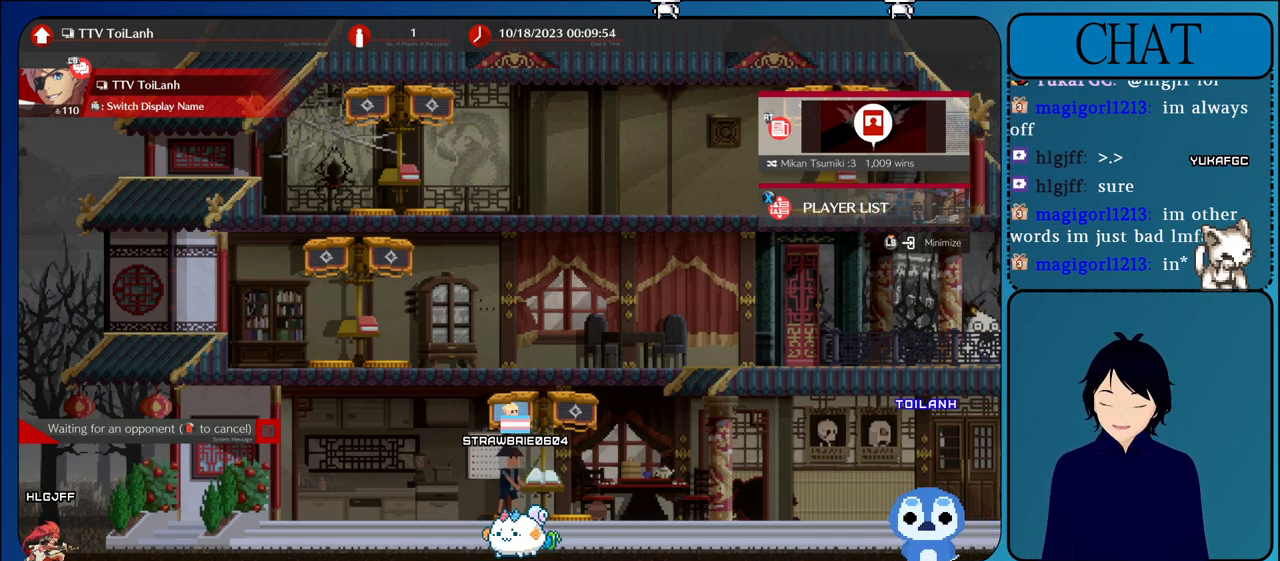
Gameplay with a controller (arcade stick); each line is a JSON object with the inputs held at the frame after it. "events" lists button and stick changes between this image and that frame as [ms after this image, input, new state], when the widget could be followed in between. Not read: L3 R3.
{"buttons": [], "left_stick": "center", "events": [[400, "L2", "down"], [483, "L2", "up"]]}
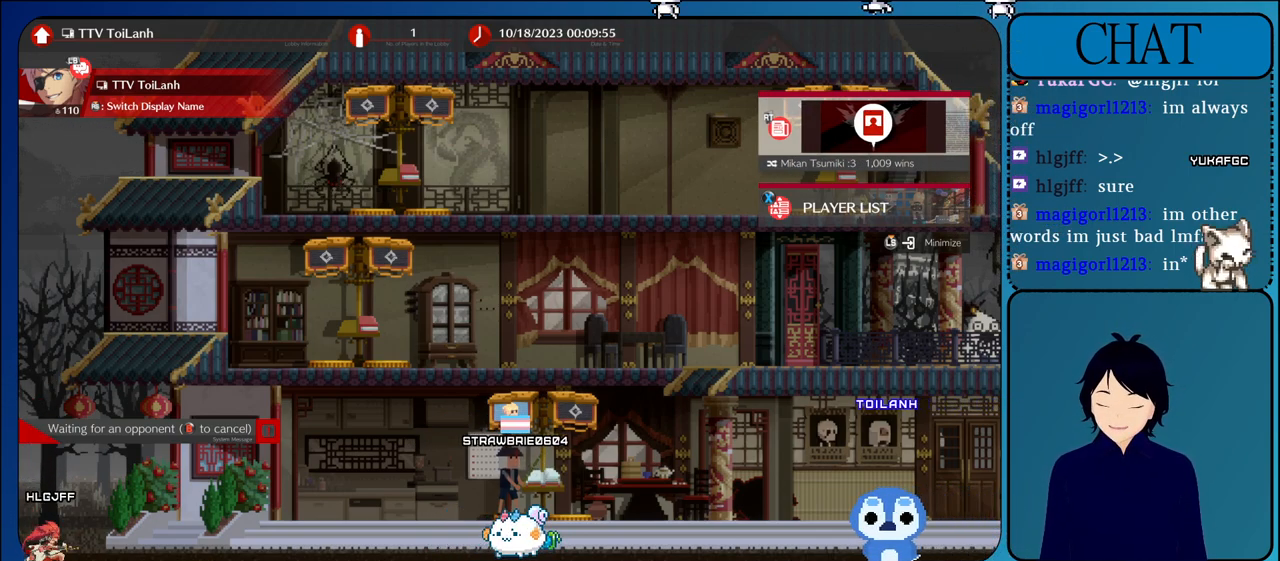
{"buttons": [], "left_stick": "center", "events": [[33, "L2", "down"], [333, "L2", "up"], [400, "R2", "down"], [500, "R2", "up"]]}
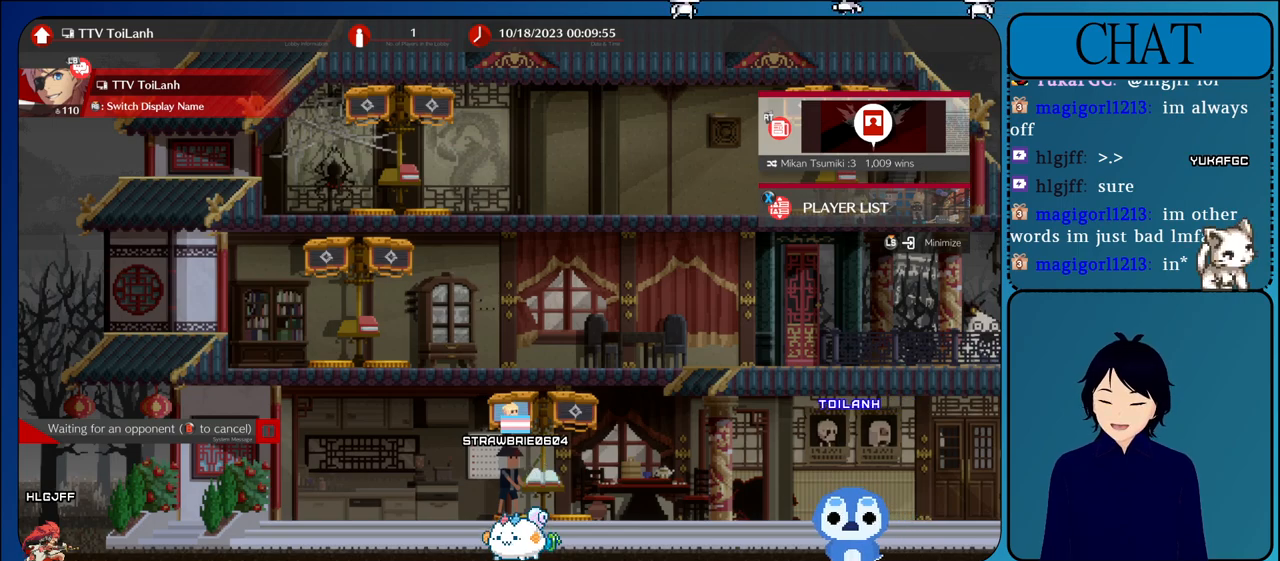
{"buttons": ["CIRCLE"], "left_stick": "center", "events": [[67, "R2", "down"], [250, "R2", "up"], [333, "R2", "down"], [417, "R2", "up"], [467, "CIRCLE", "down"]]}
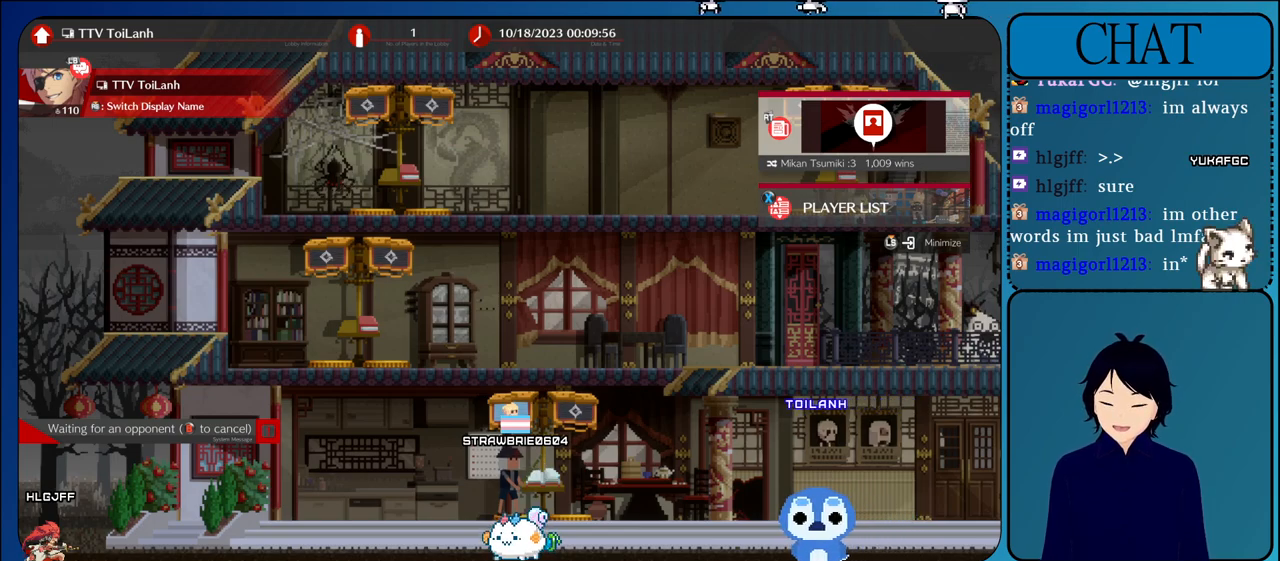
{"buttons": [], "left_stick": "center", "events": [[117, "CIRCLE", "up"], [167, "CIRCLE", "down"], [283, "CIRCLE", "up"]]}
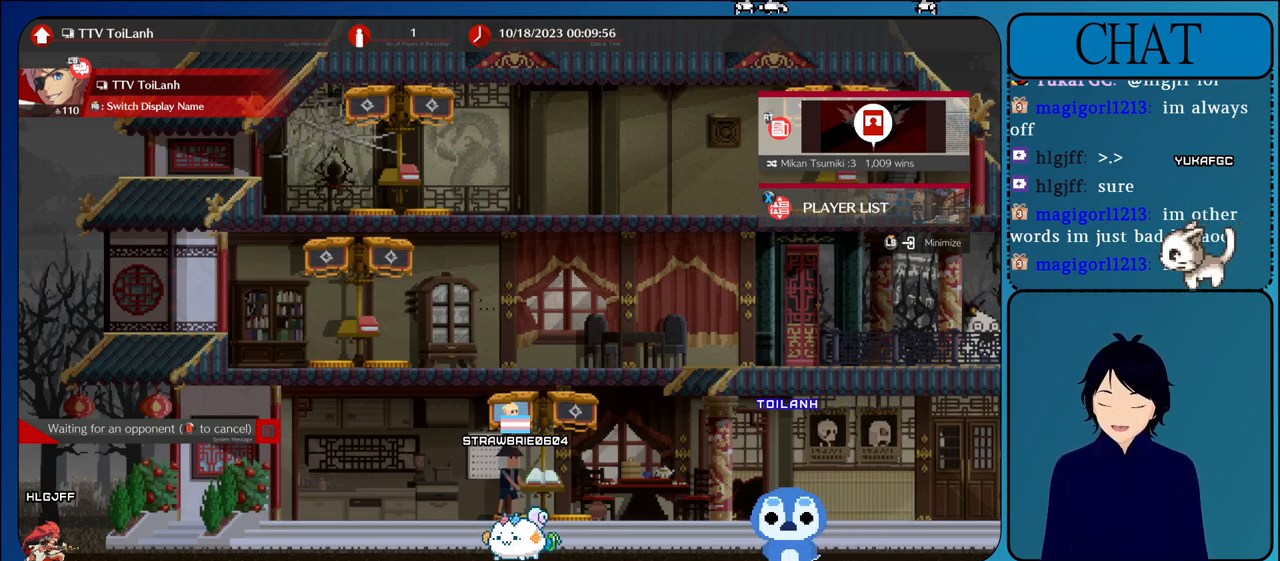
{"buttons": [], "left_stick": "center", "events": [[217, "CROSS", "down"], [500, "CROSS", "up"]]}